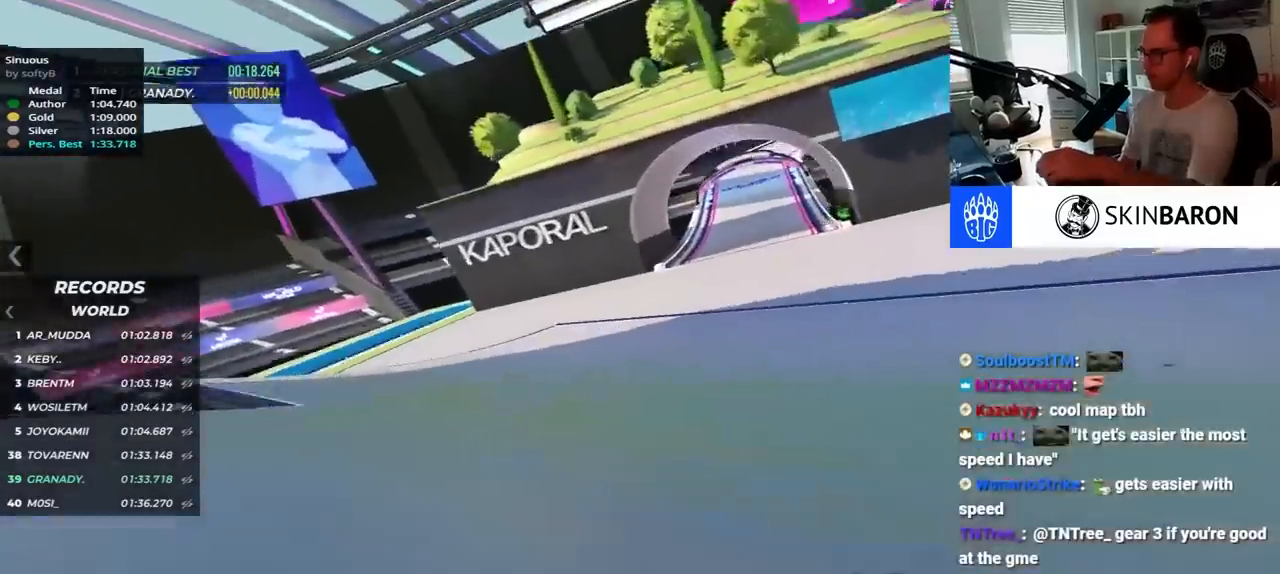
Gameplay with keyboard; each line is a JSON object with the keys held at the frame after it. "events" lists presses ("down") and releases ("up") of "down", "left", "right" and "up" between this image and that frame as [ms after this image, input, new state], when the widget could be followed in between. No other keys are recorded. Mouse input is not recorded.
{"keys": ["right", "up"], "events": [[234, "right", "up"], [450, "right", "down"]]}
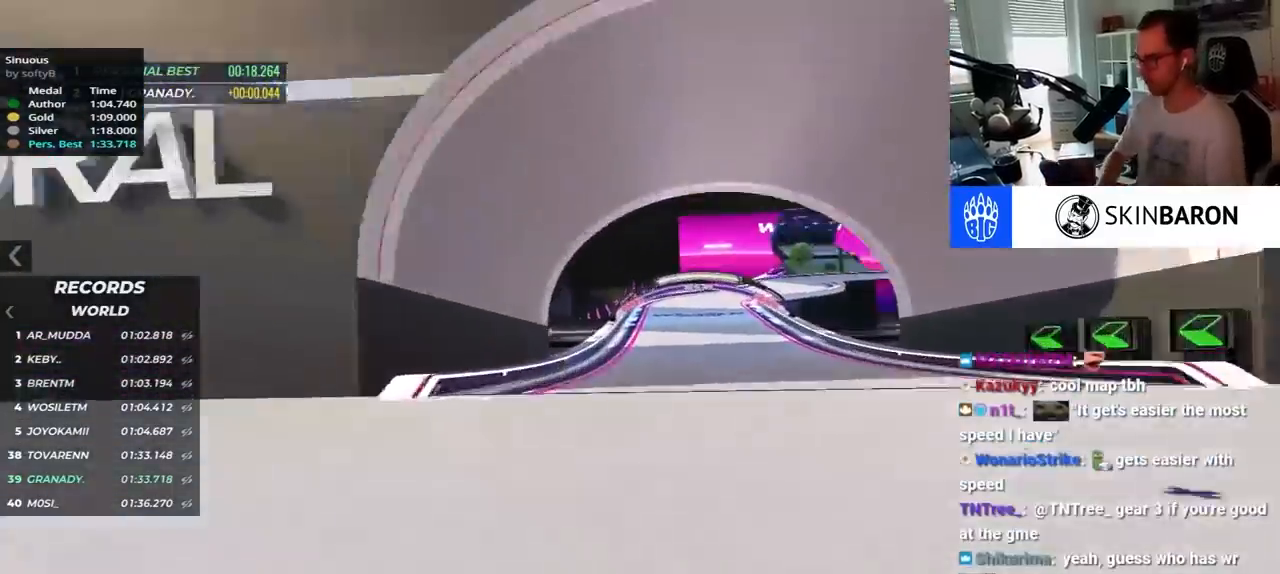
{"keys": ["right", "up"], "events": []}
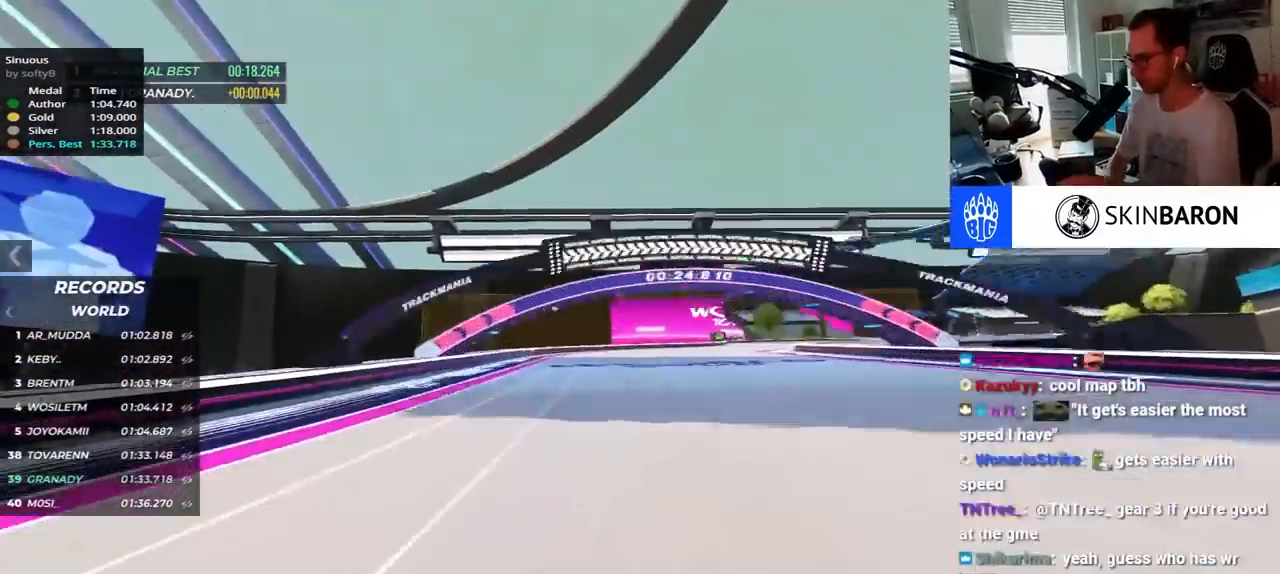
{"keys": ["right", "up"], "events": []}
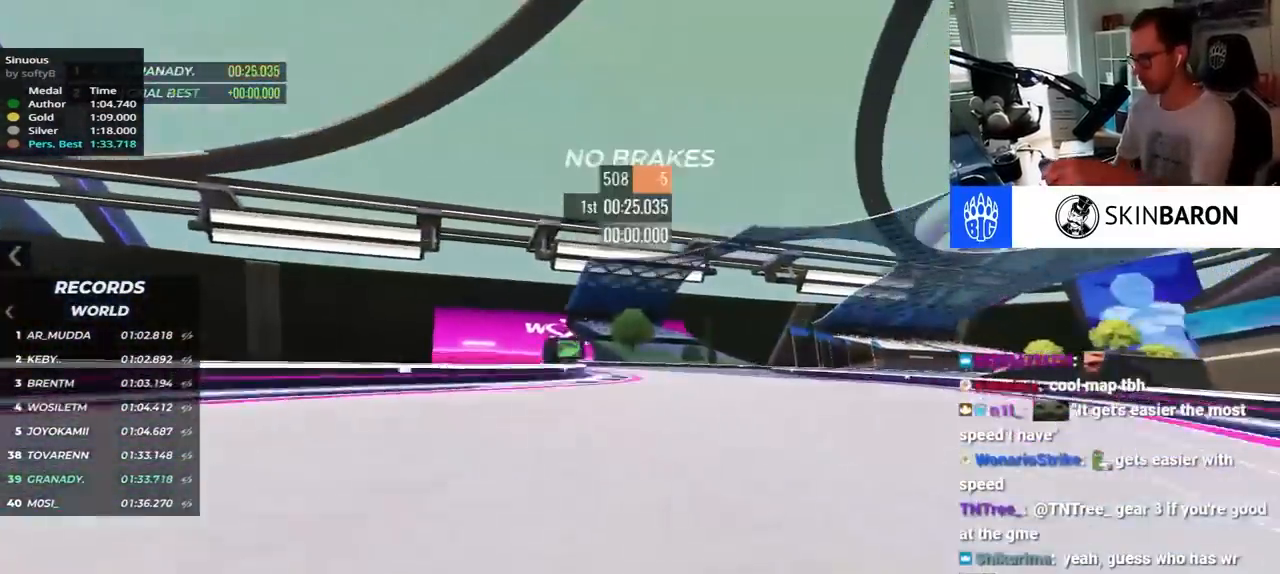
{"keys": ["right", "up"], "events": []}
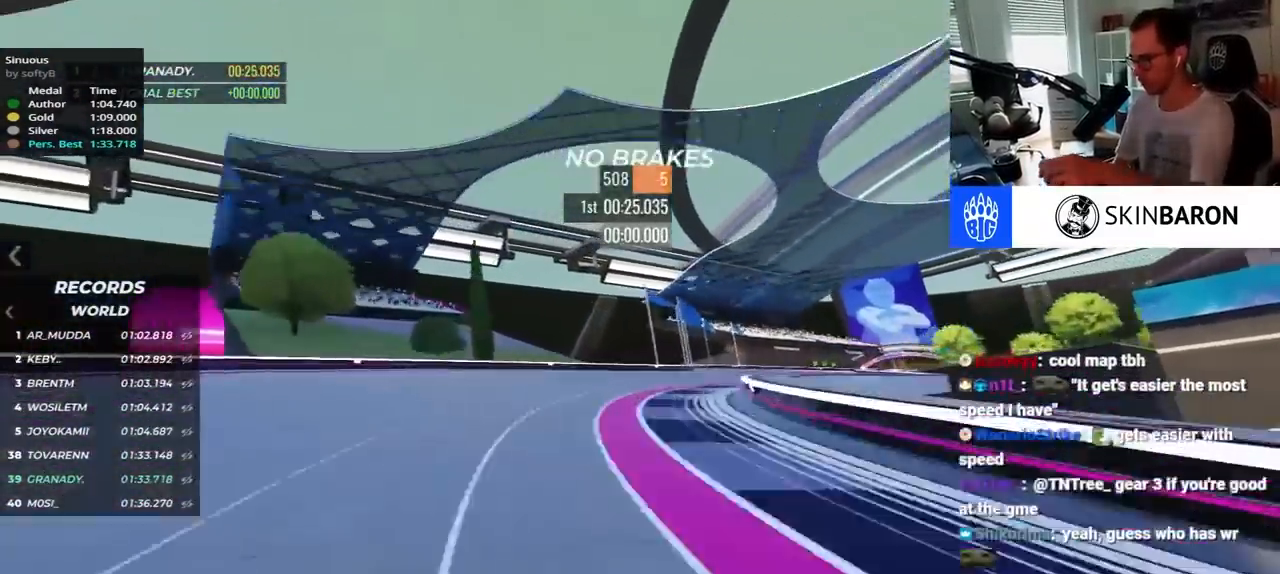
{"keys": ["right", "up"], "events": []}
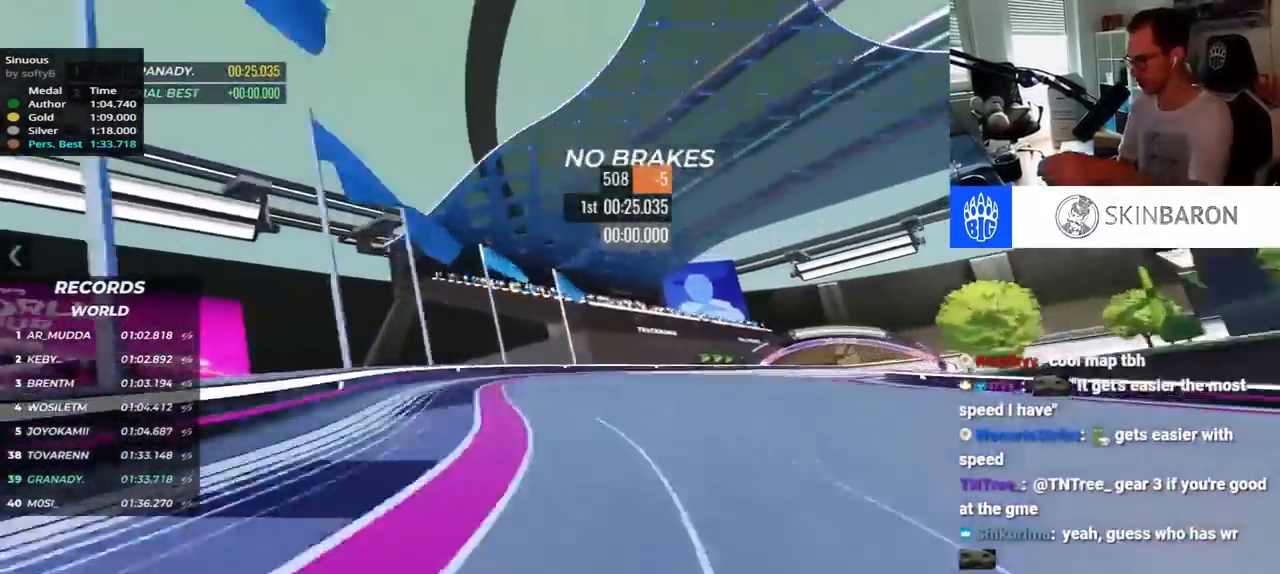
{"keys": ["right"], "events": [[367, "up", "up"]]}
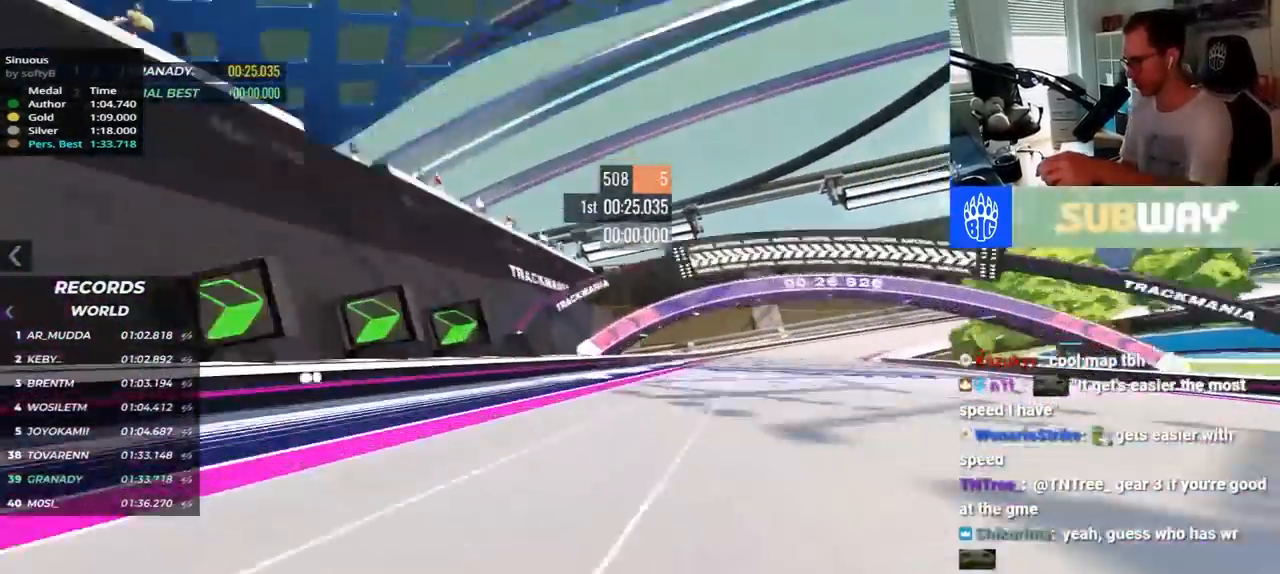
{"keys": ["right"], "events": [[150, "up", "down"], [334, "up", "up"]]}
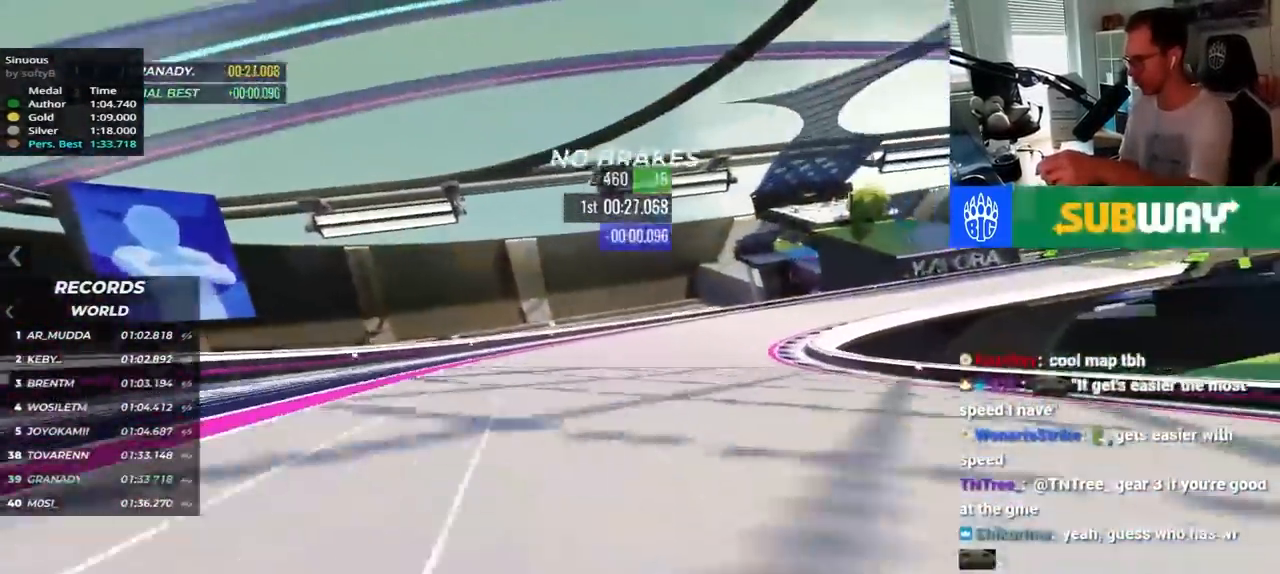
{"keys": ["right", "up"], "events": [[67, "up", "down"], [267, "up", "up"], [384, "up", "down"]]}
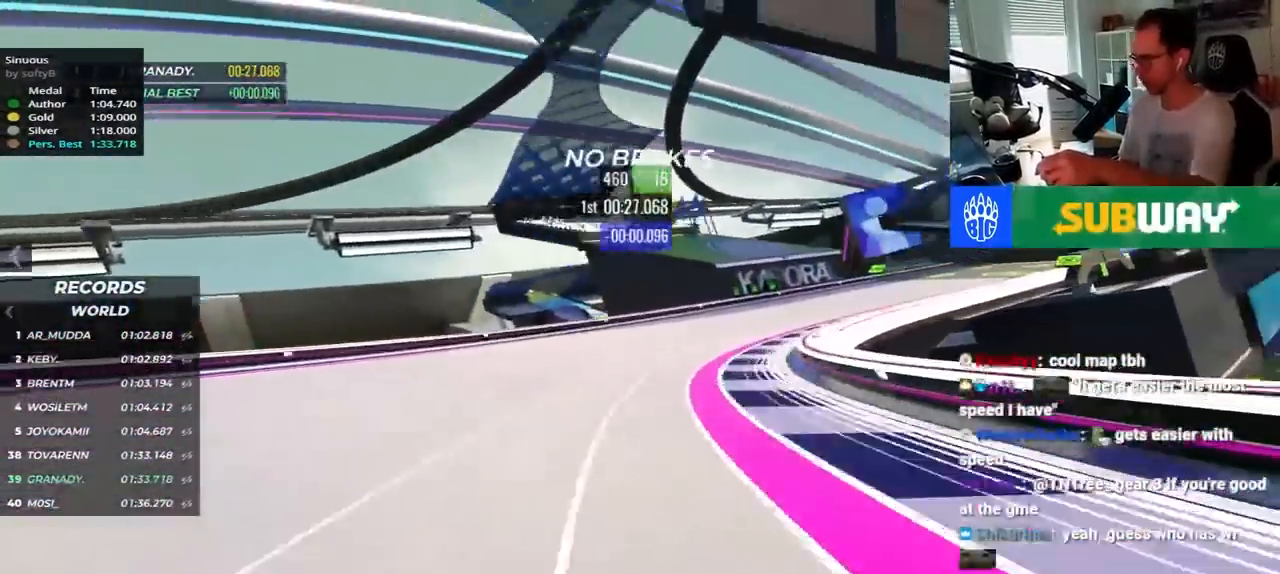
{"keys": ["right", "up"], "events": [[117, "up", "up"], [167, "up", "down"], [350, "up", "up"], [484, "up", "down"]]}
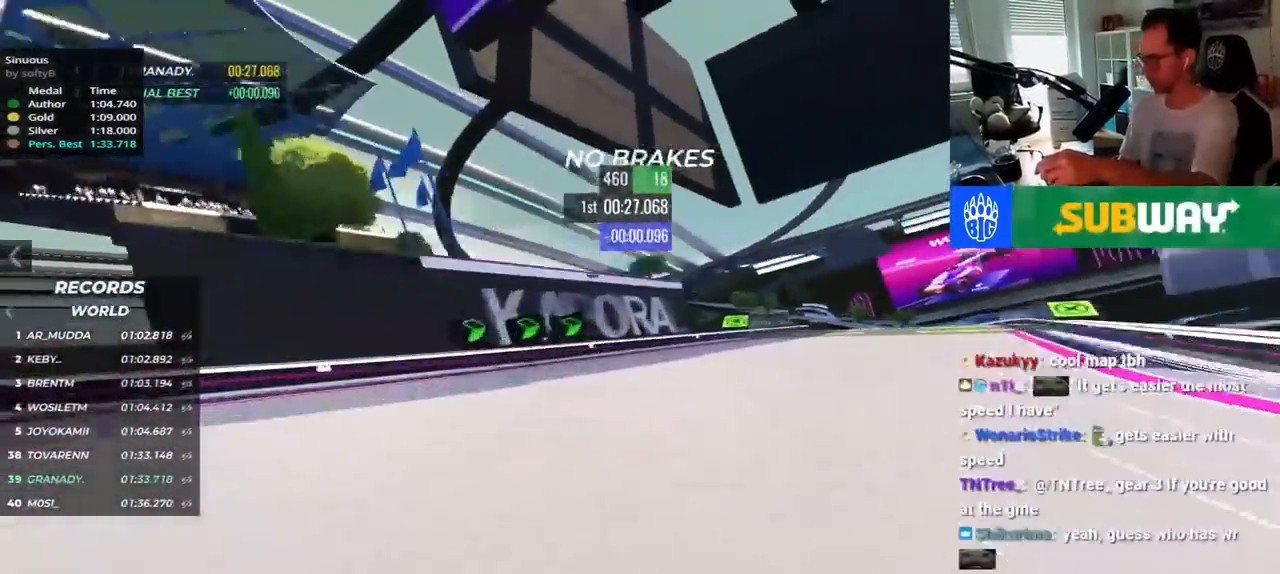
{"keys": ["right", "up"], "events": []}
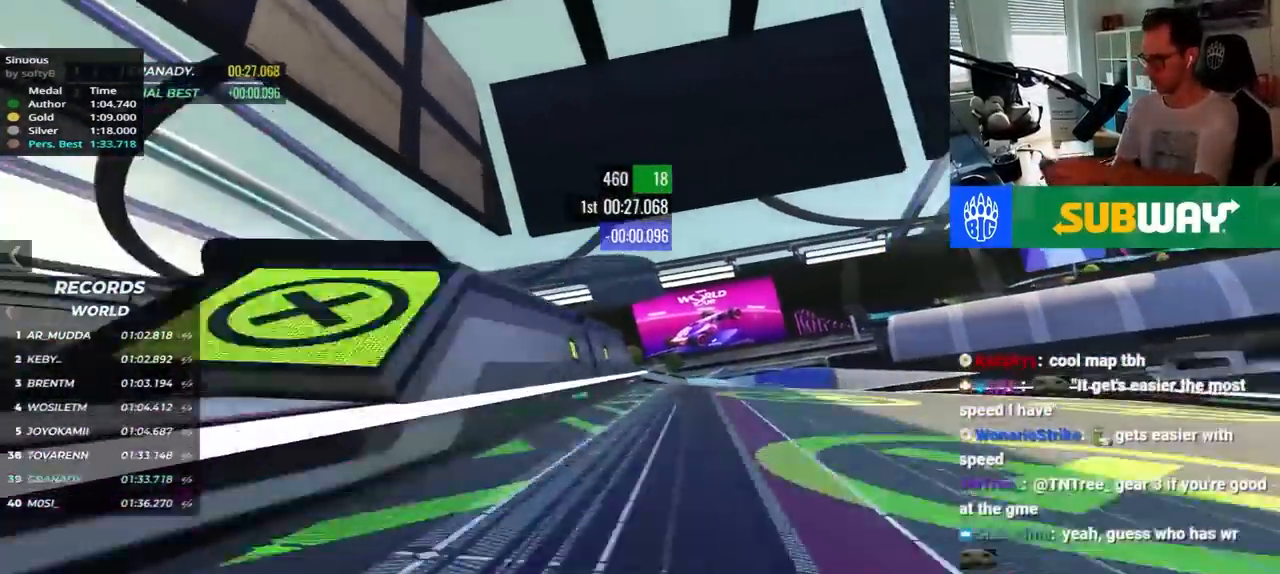
{"keys": ["down", "up"], "events": [[67, "right", "up"], [100, "left", "down"], [217, "left", "up"], [284, "right", "down"], [384, "right", "up"], [467, "down", "down"]]}
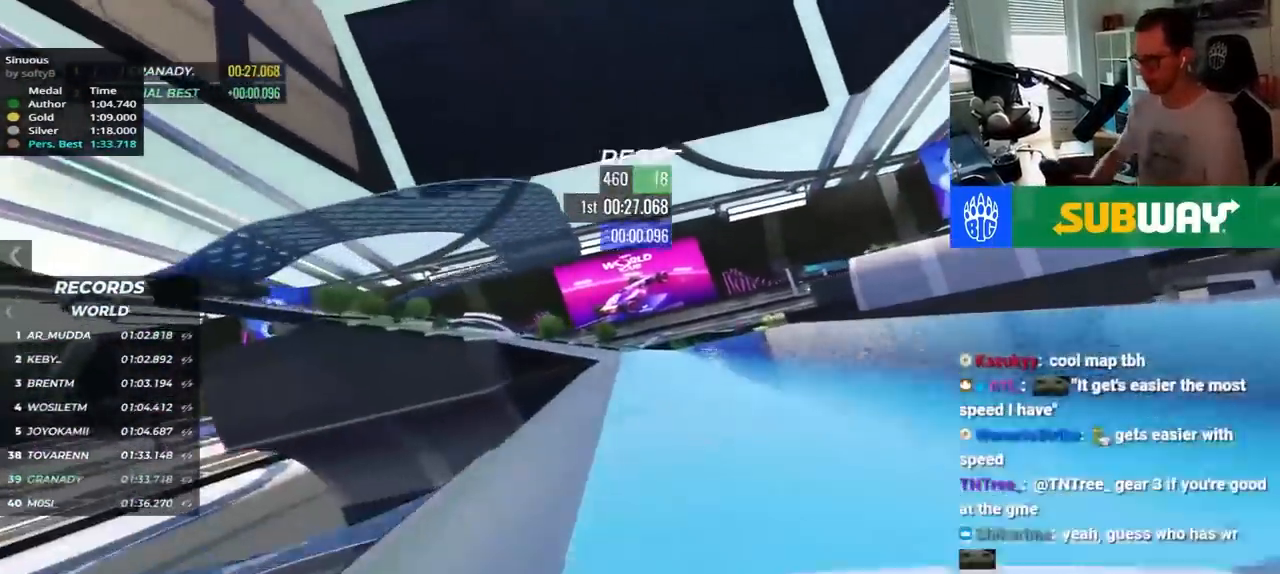
{"keys": ["right", "up"], "events": [[50, "down", "up"], [434, "right", "down"]]}
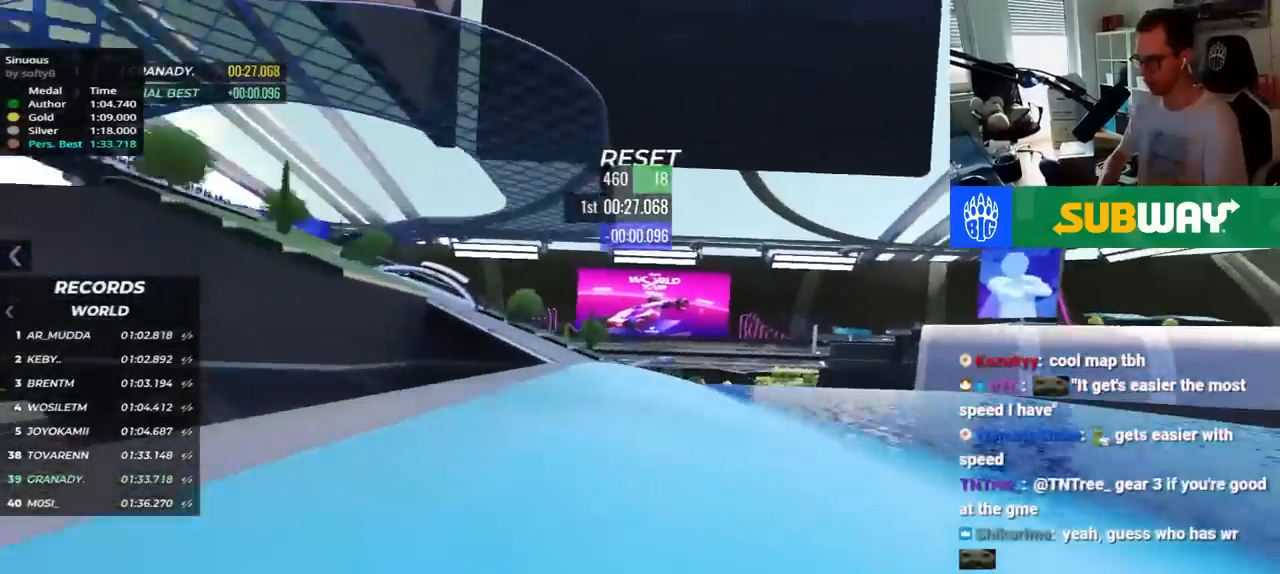
{"keys": ["down", "left", "up"], "events": [[84, "right", "up"], [217, "left", "down"], [467, "down", "down"]]}
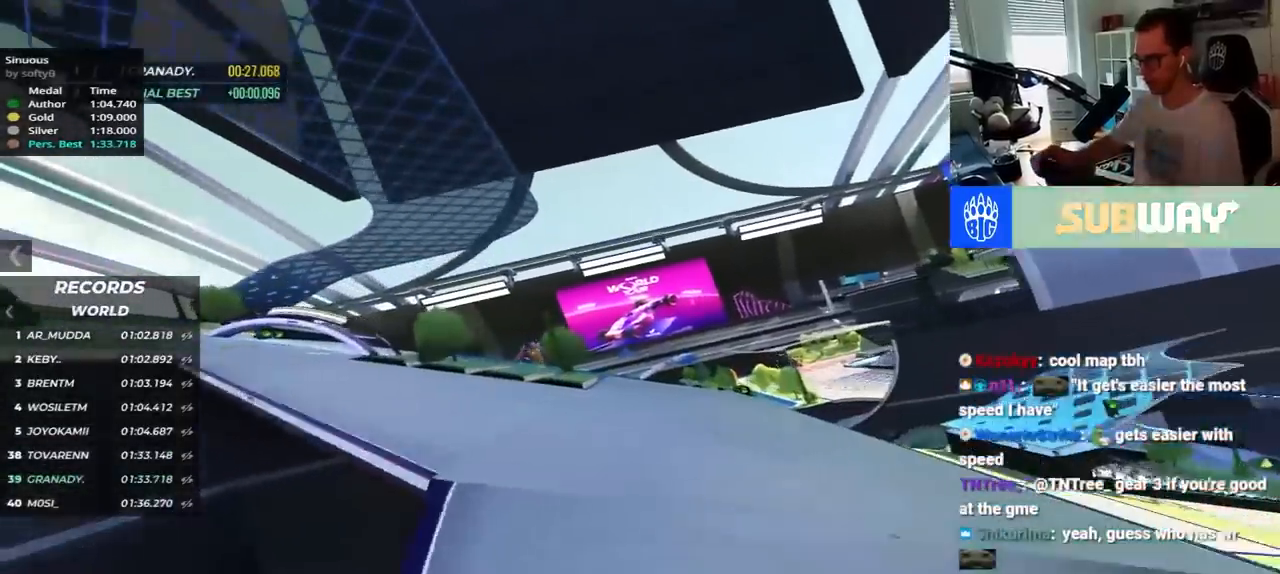
{"keys": ["down", "left", "up"], "events": [[67, "down", "up"], [134, "up", "up"], [400, "up", "down"], [417, "down", "down"]]}
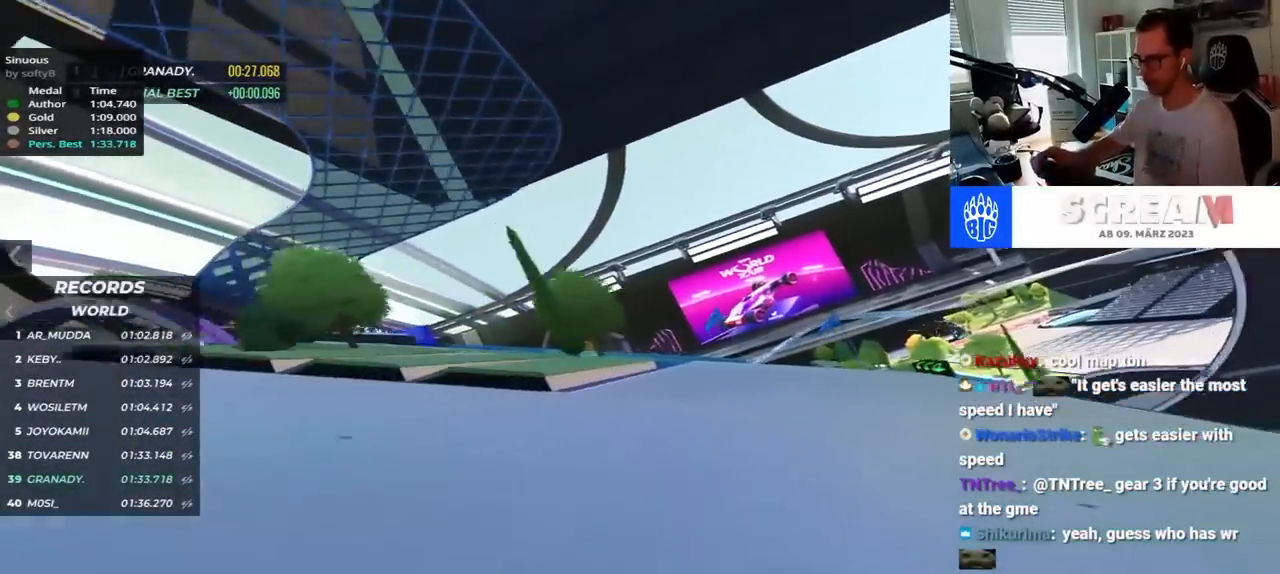
{"keys": ["down", "left"], "events": [[267, "up", "up"]]}
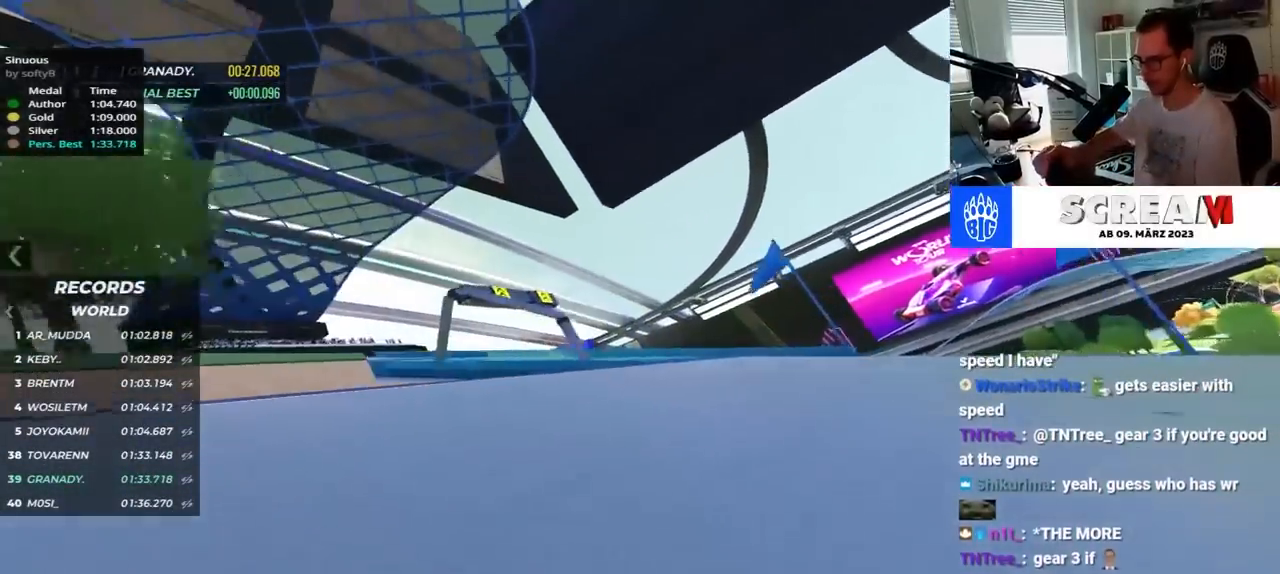
{"keys": ["left", "up"], "events": [[34, "down", "up"], [317, "up", "down"]]}
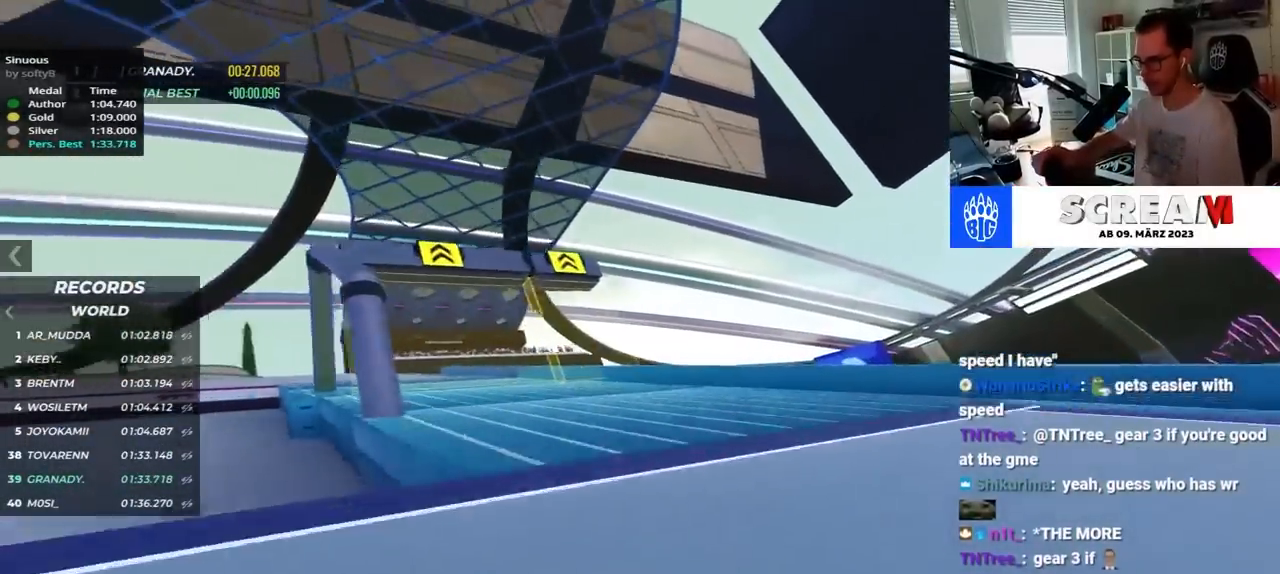
{"keys": ["left", "up"], "events": []}
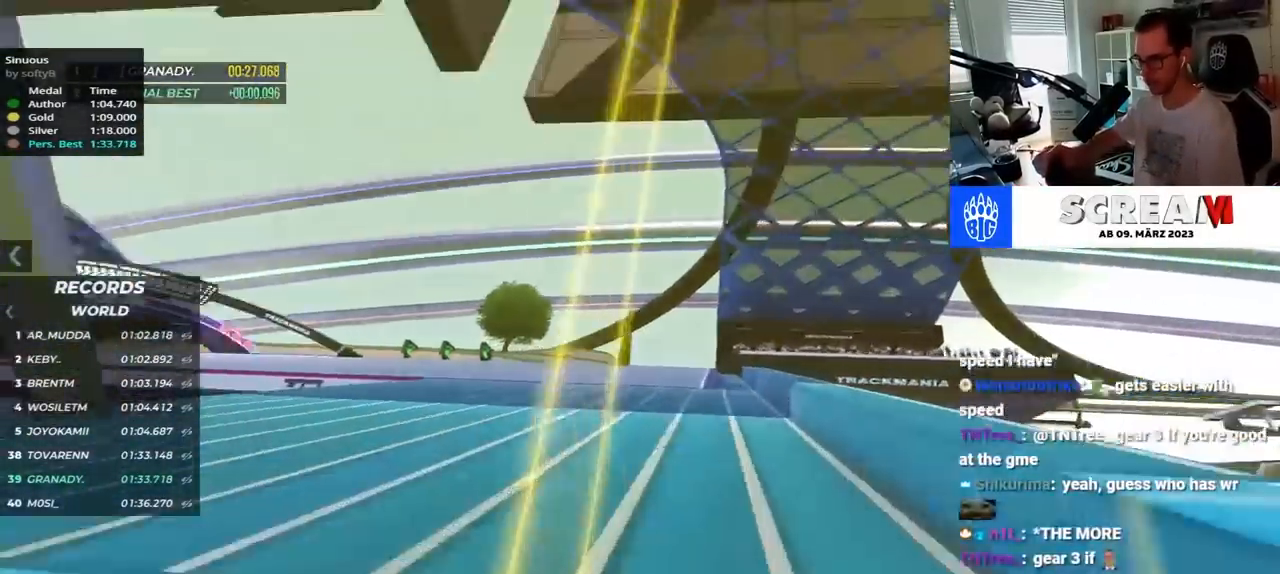
{"keys": ["left", "up"], "events": []}
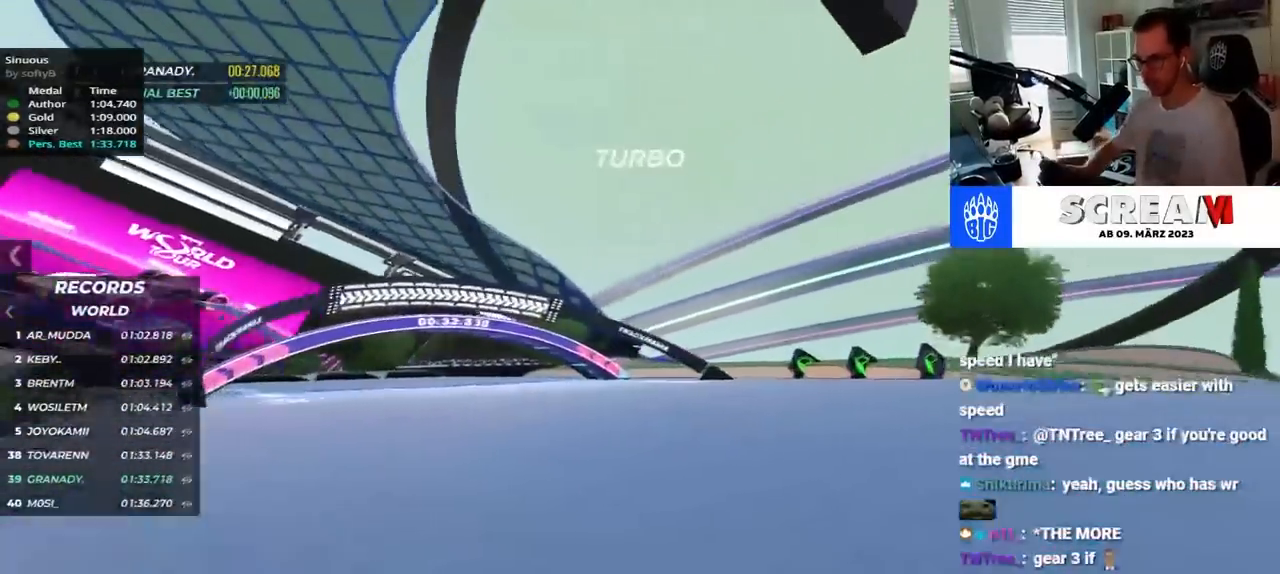
{"keys": ["left", "up"], "events": [[300, "up", "up"], [467, "up", "down"]]}
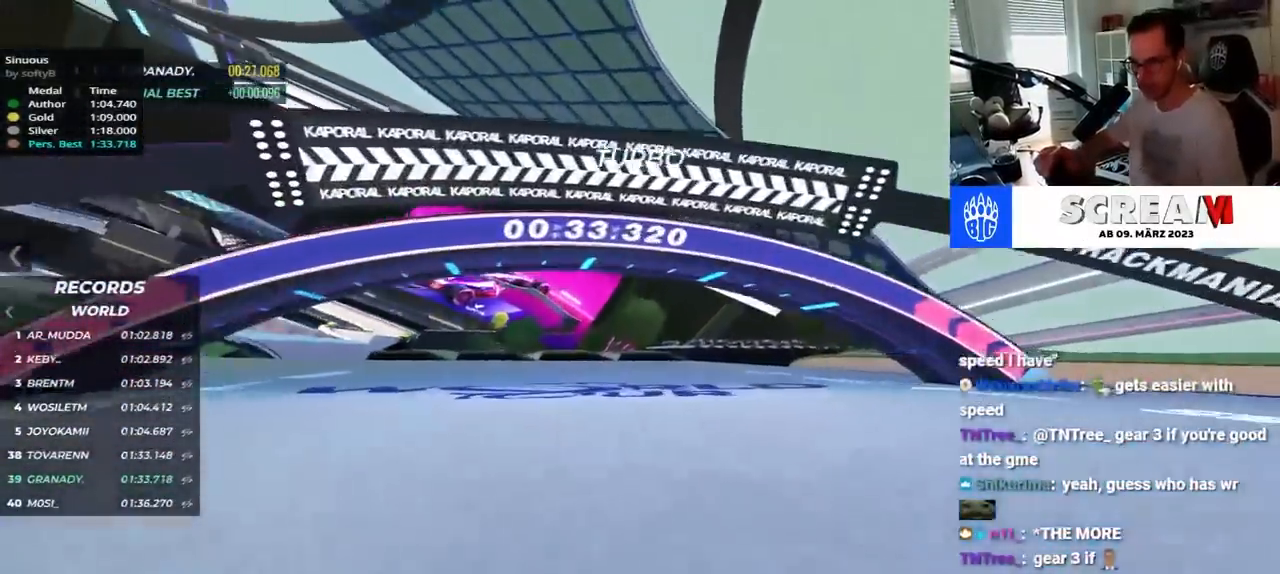
{"keys": ["left", "up"], "events": []}
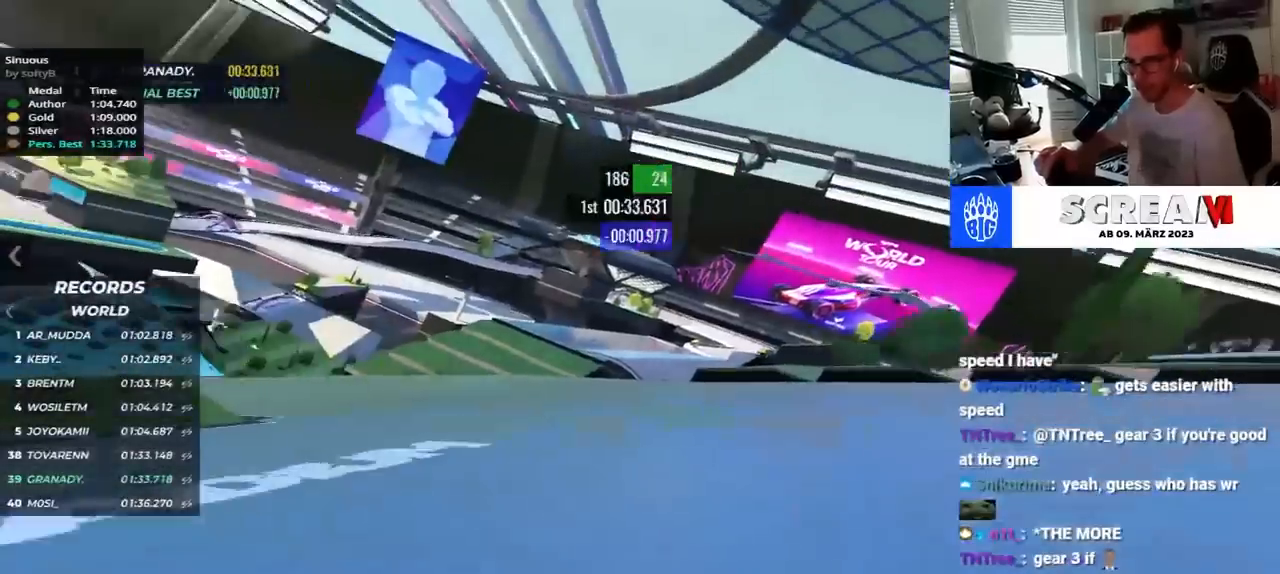
{"keys": ["left", "up"], "events": []}
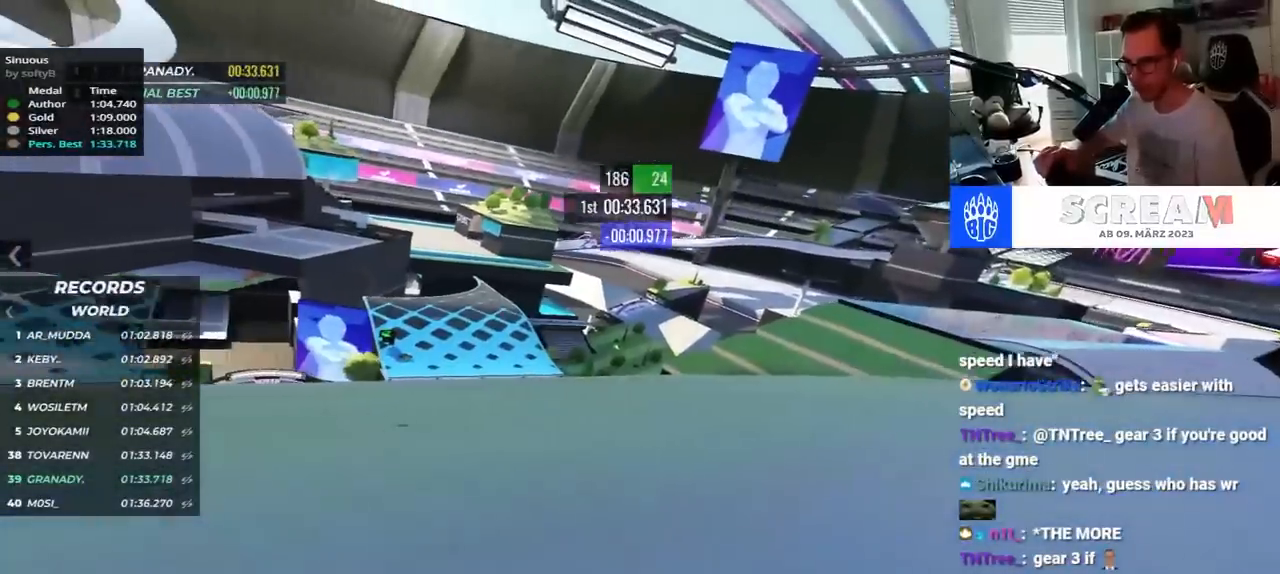
{"keys": ["left", "up"], "events": []}
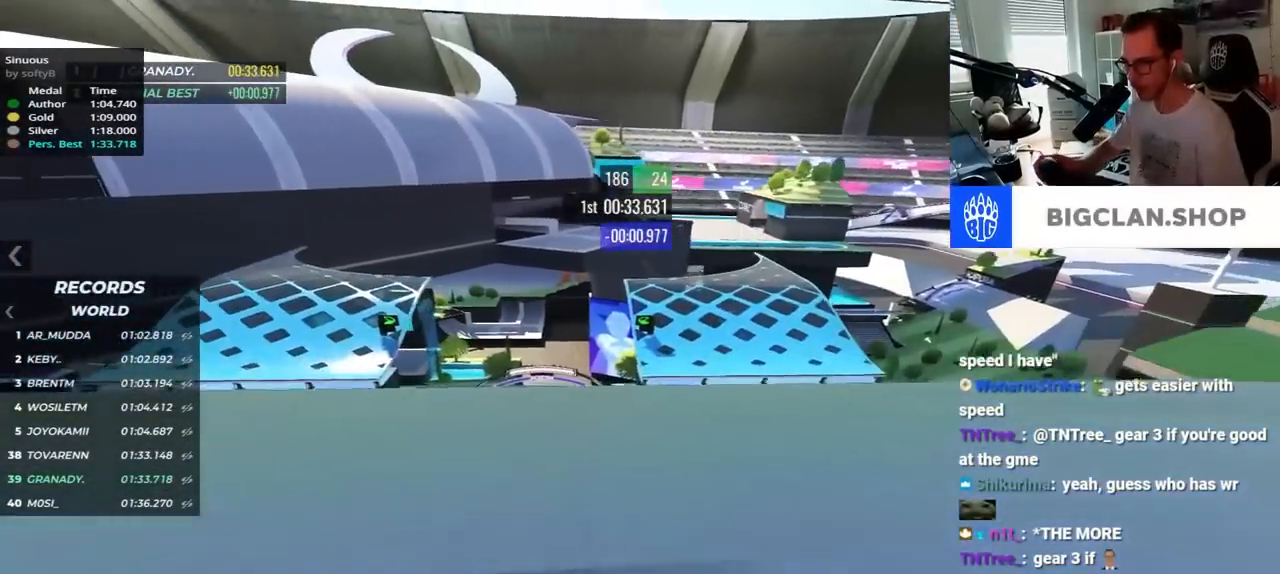
{"keys": ["up"], "events": [[500, "left", "up"]]}
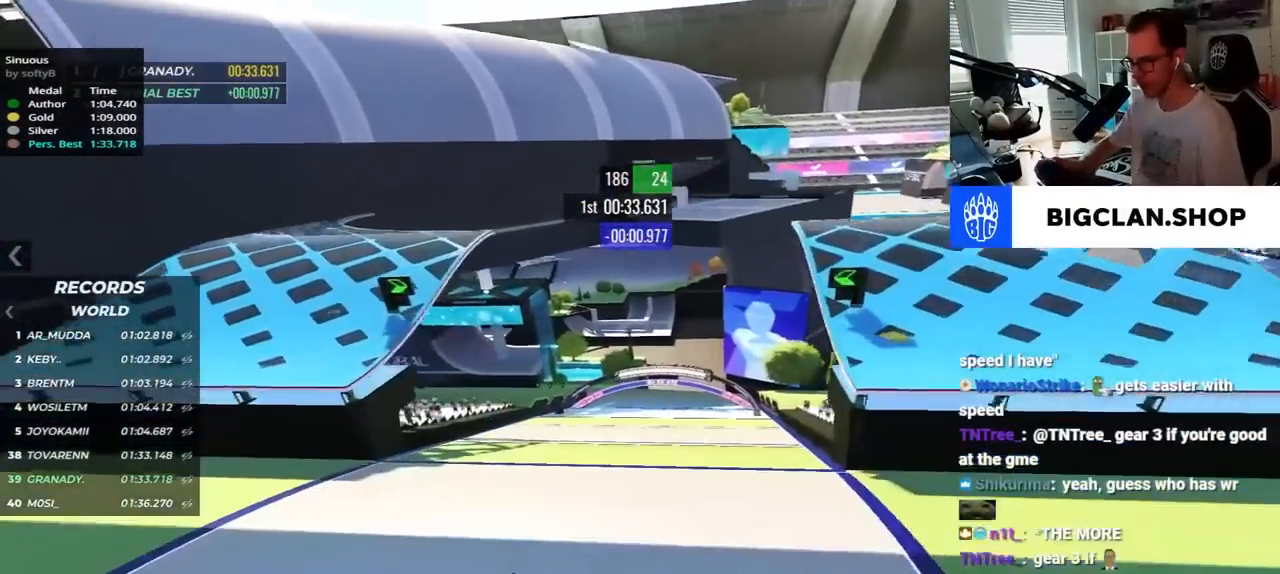
{"keys": ["up"], "events": [[50, "down", "down"], [167, "down", "up"]]}